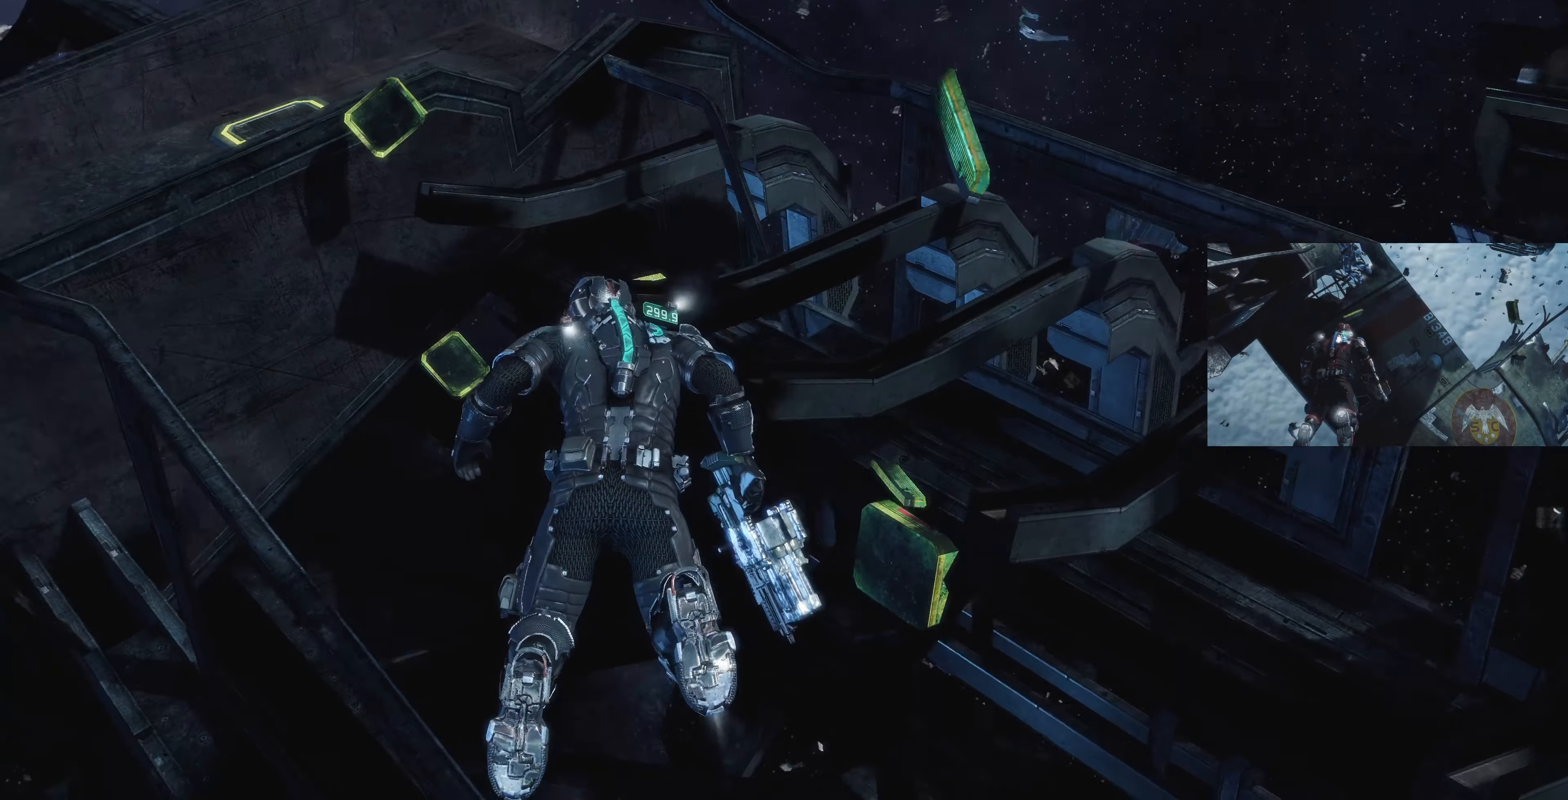
Gameplay with a controller (PlayStation layout); each line is a JSON object with the inputs held at the frame after it. "events" lists button and stick changes between this image and that frame as [ms after this image, input, new state], when the widget could be followed in between.
{"buttons": ["L2"], "left_stick": "left", "right_stick": "left", "events": [[67, "L2", "down"], [234, "right_stick", "left"], [334, "left_stick", "left"]]}
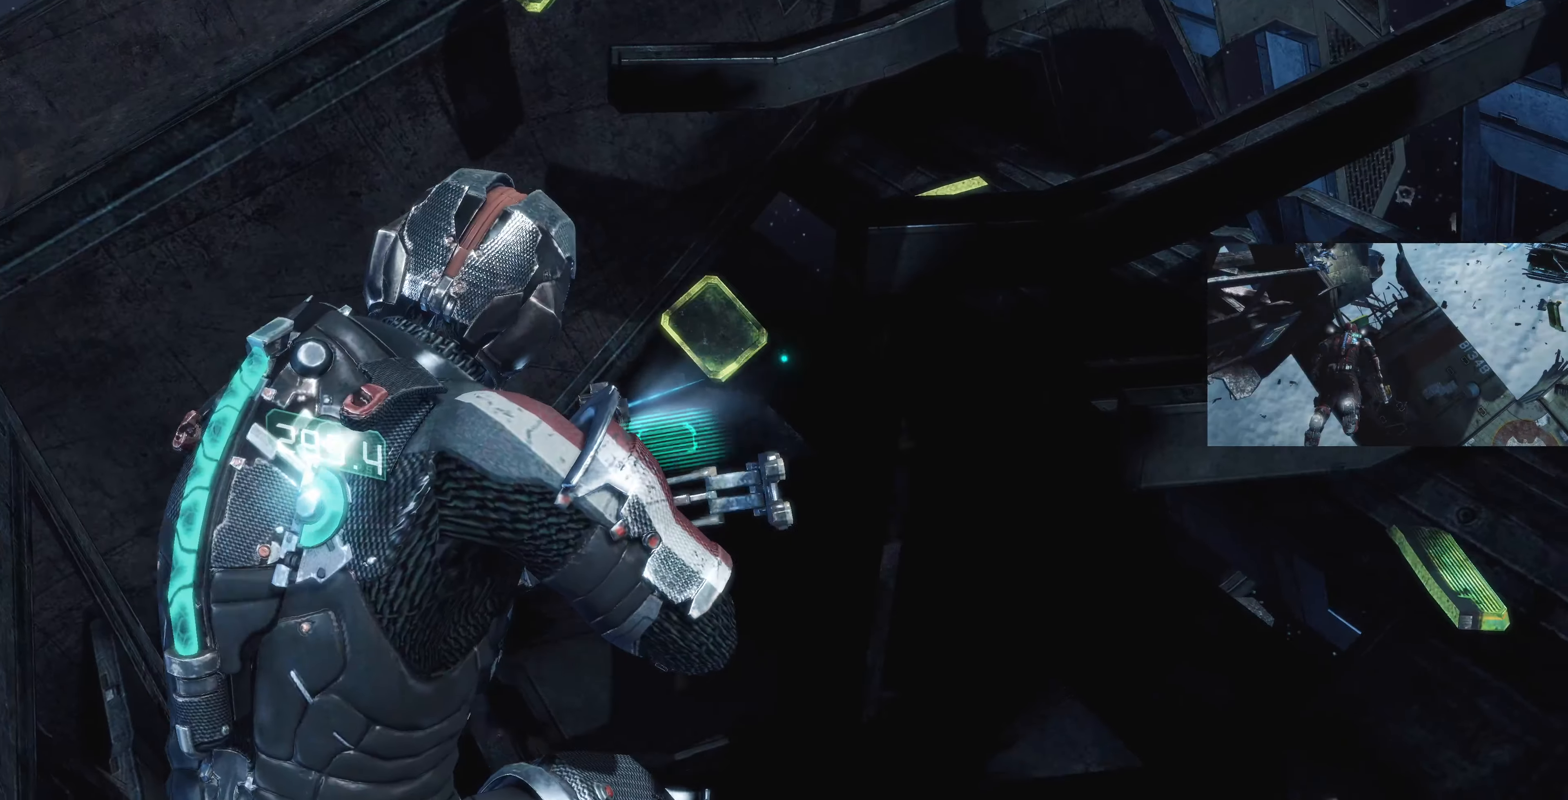
{"buttons": ["L2"], "left_stick": "up", "right_stick": "center", "events": [[34, "left_stick", "center"], [34, "right_stick", "center"], [100, "right_stick", "left"], [234, "right_stick", "center"], [267, "left_stick", "left"], [400, "CIRCLE", "down"], [434, "left_stick", "center"], [467, "CIRCLE", "up"], [500, "left_stick", "up"]]}
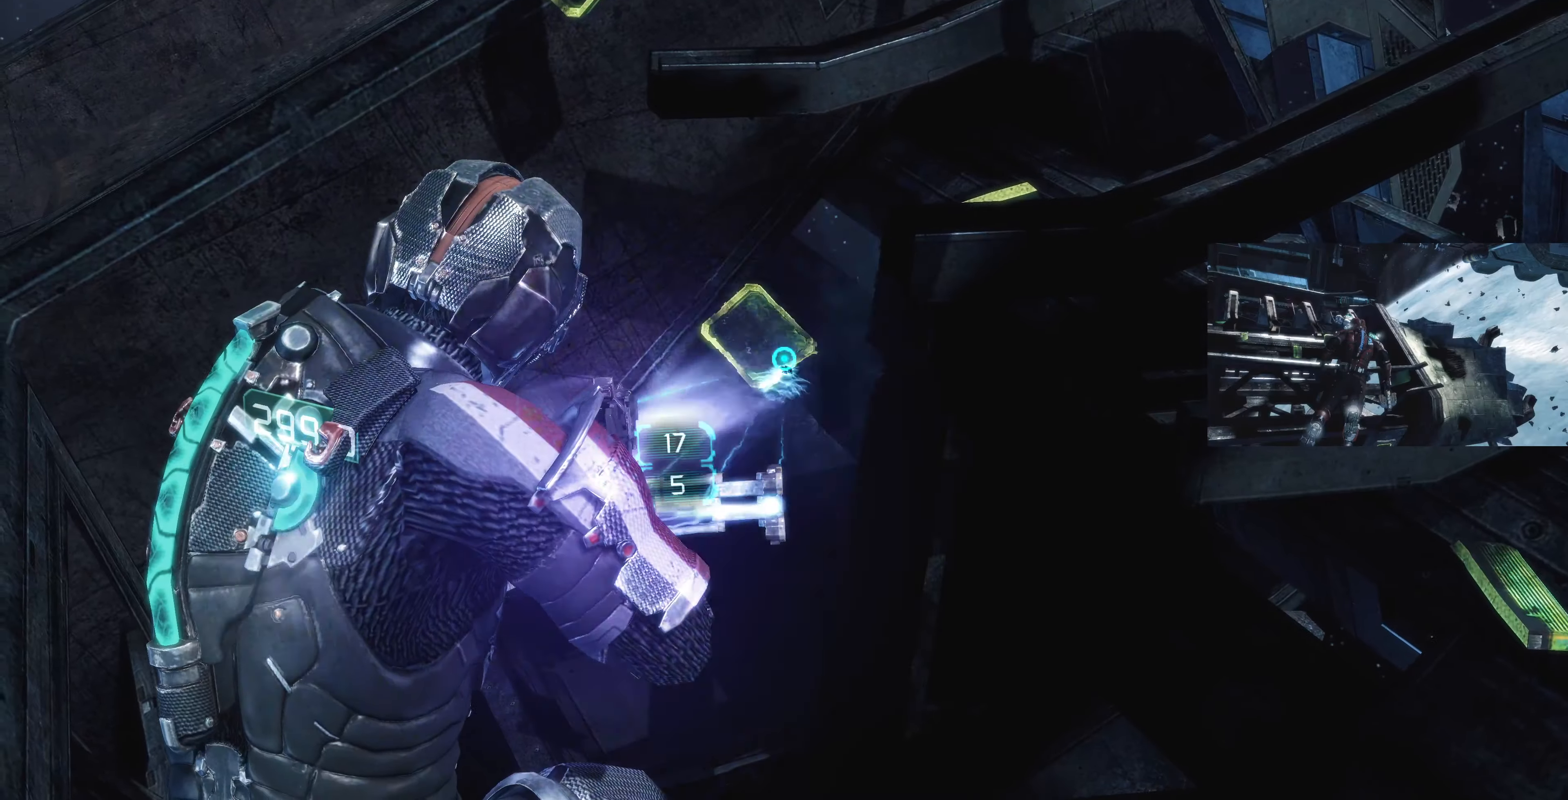
{"buttons": [], "left_stick": "up", "right_stick": "up", "events": [[200, "right_stick", "up"], [267, "L2", "up"]]}
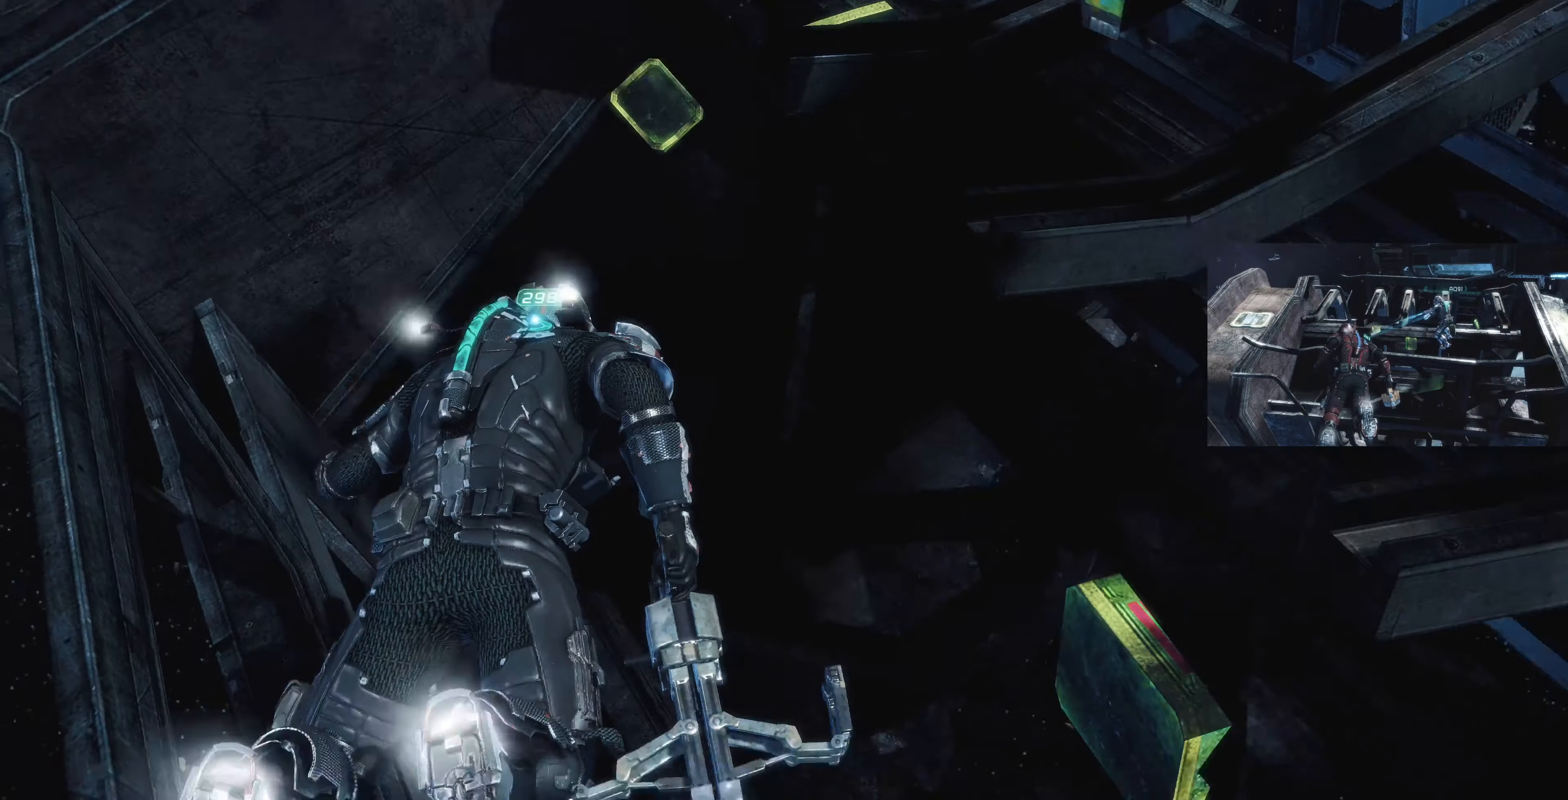
{"buttons": [], "left_stick": "up", "right_stick": "up-right", "events": [[234, "right_stick", "center"], [334, "right_stick", "up-right"]]}
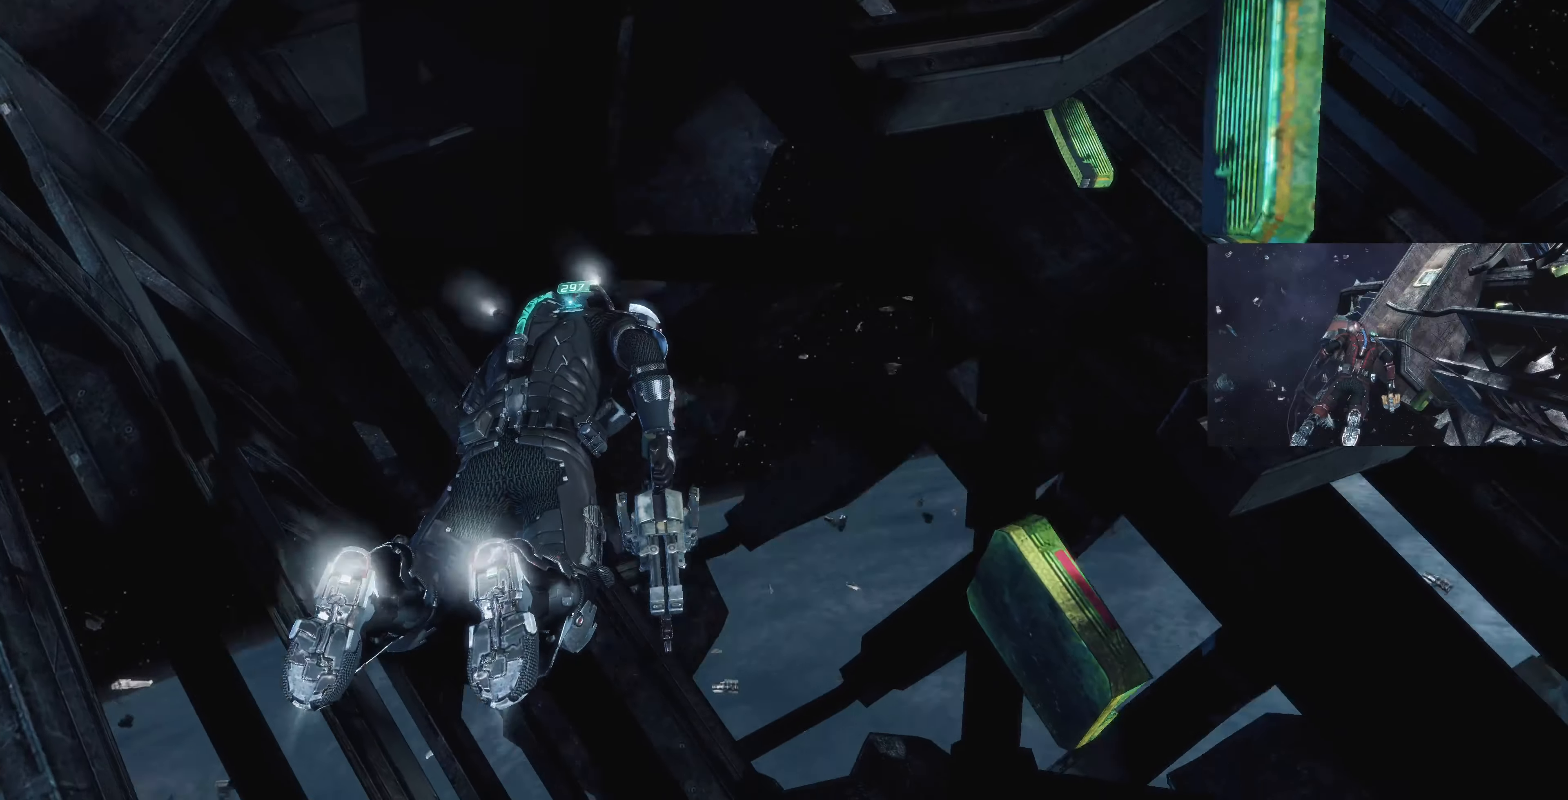
{"buttons": ["L1"], "left_stick": "up", "right_stick": "up", "events": [[234, "right_stick", "center"], [334, "right_stick", "up"], [500, "L1", "down"]]}
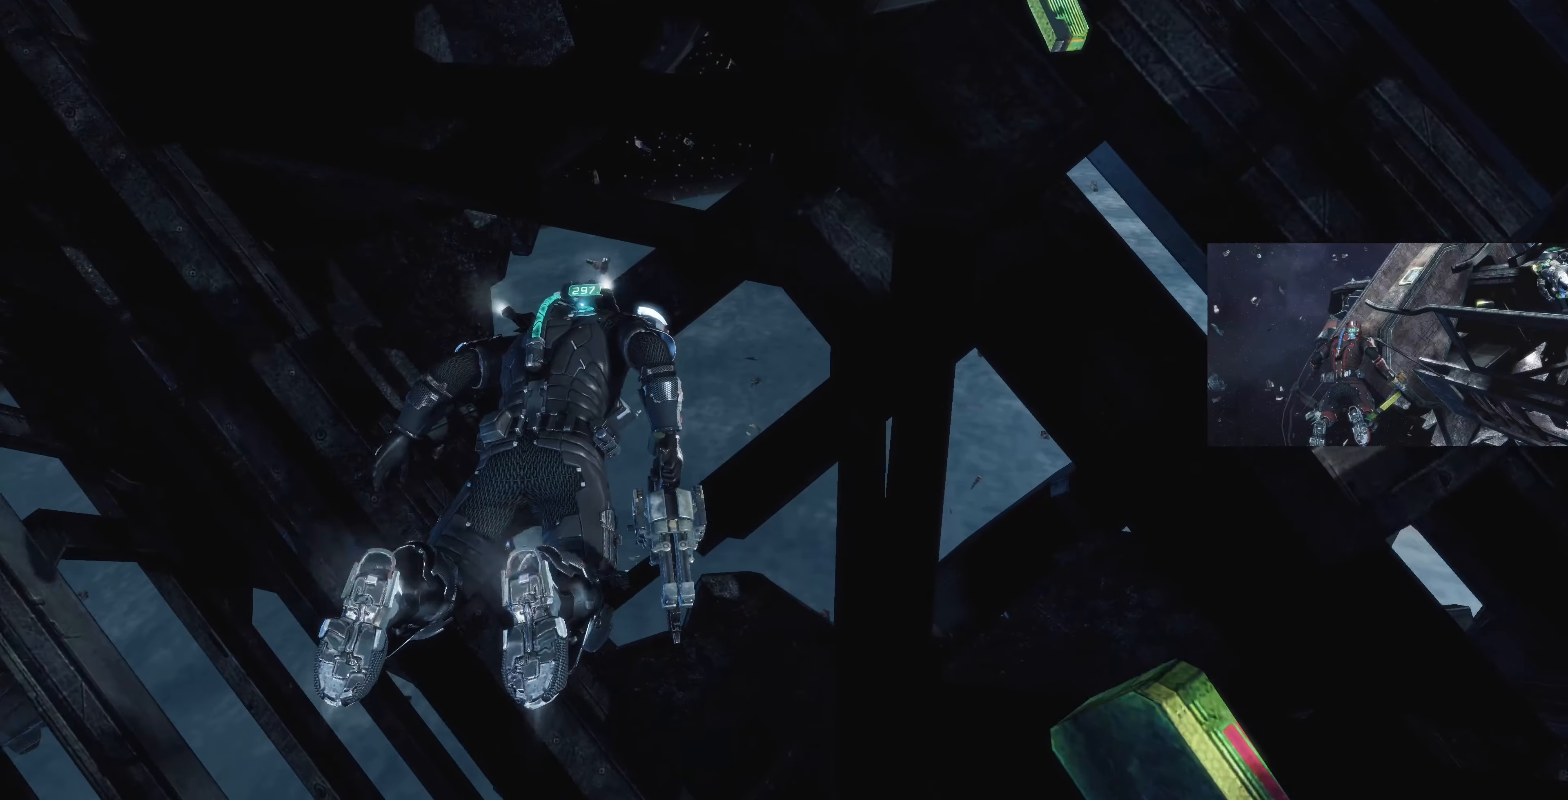
{"buttons": ["L1"], "left_stick": "up", "right_stick": "up", "events": [[67, "right_stick", "center"], [434, "right_stick", "up"]]}
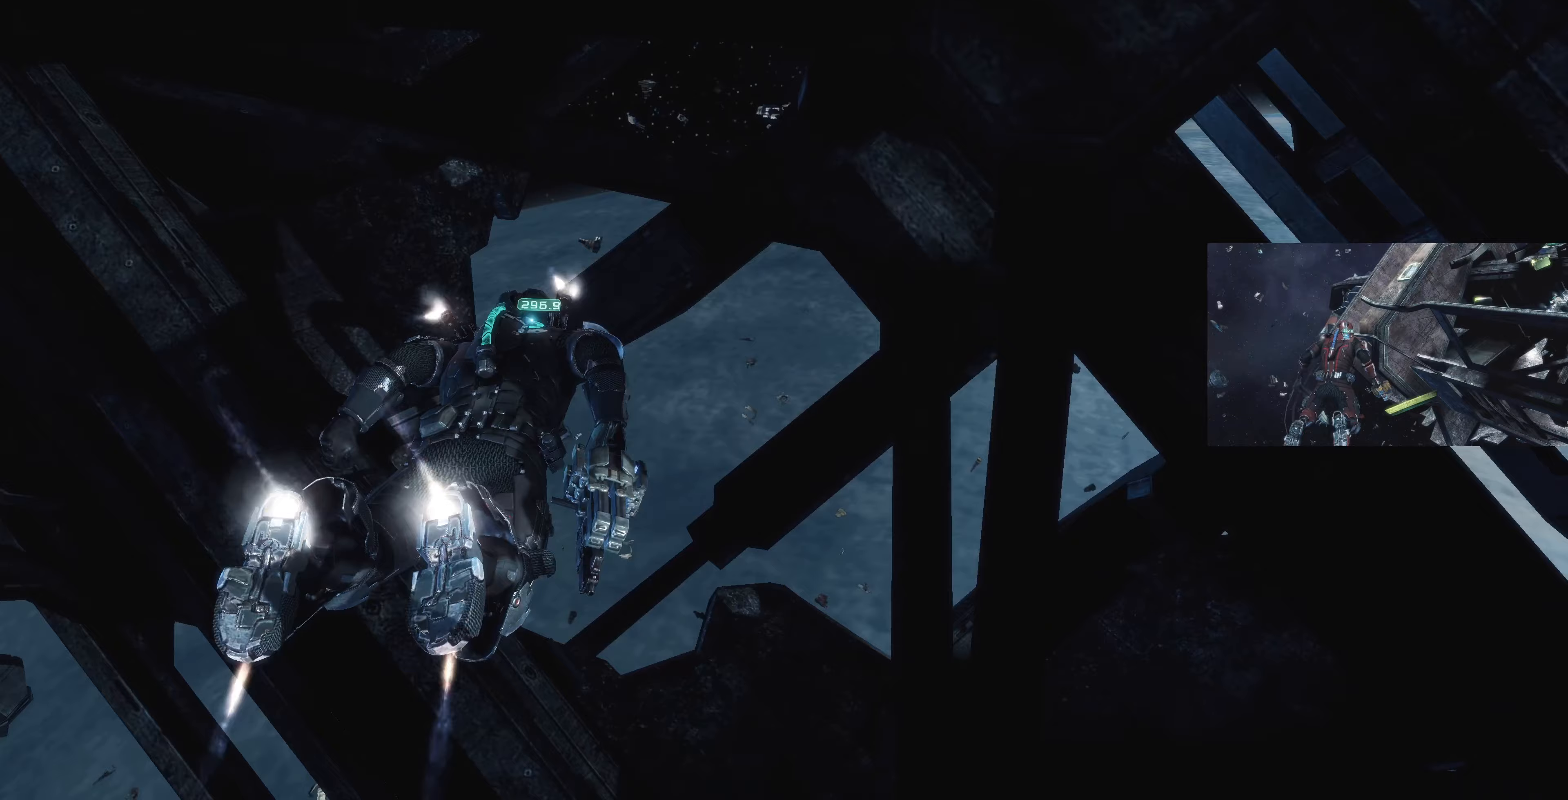
{"buttons": ["L1"], "left_stick": "up", "right_stick": "center", "events": [[133, "right_stick", "up-right"], [300, "right_stick", "center"]]}
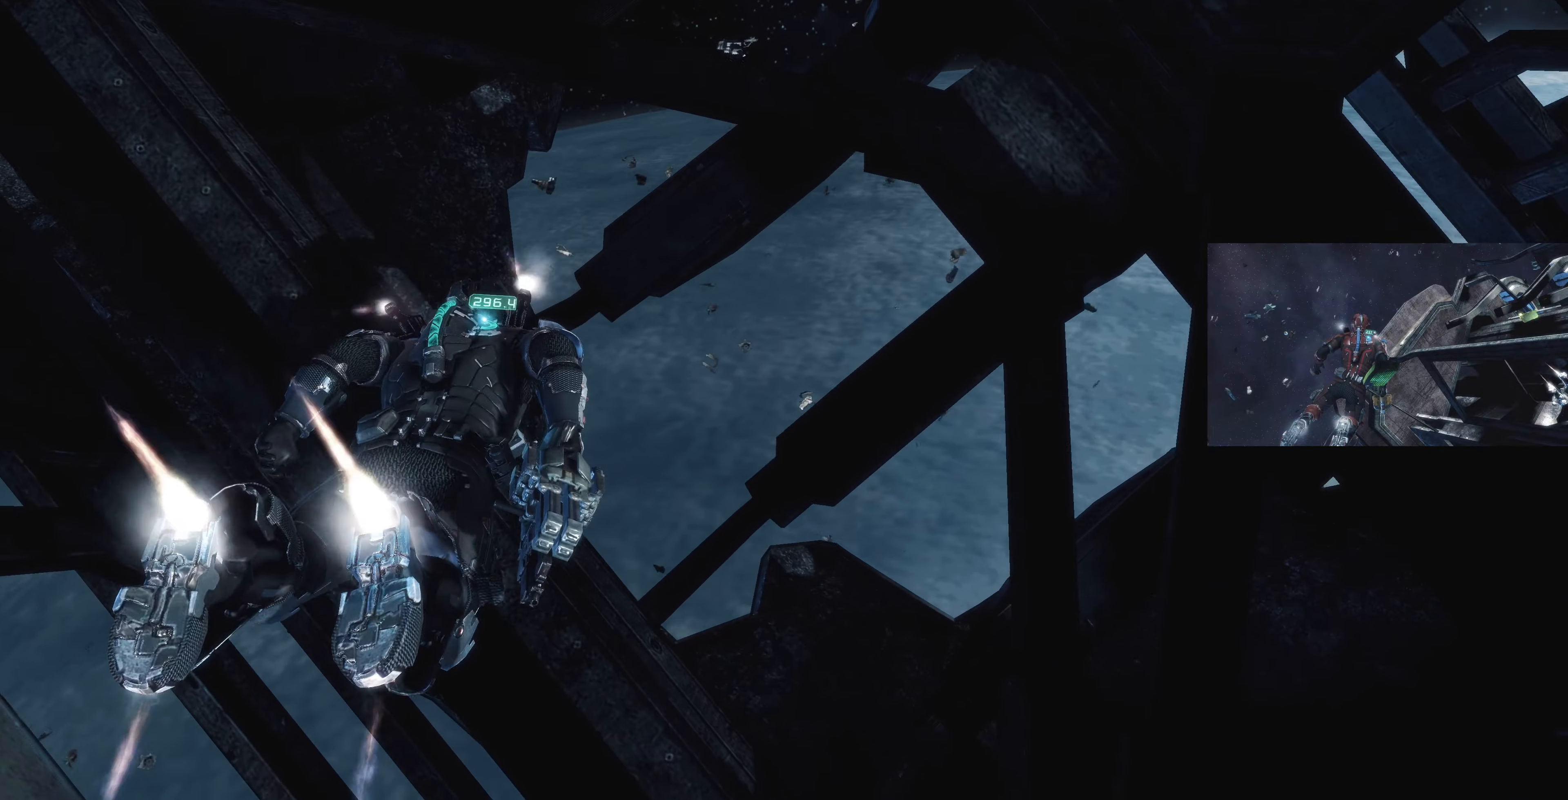
{"buttons": ["L1"], "left_stick": "left", "right_stick": "down-left", "events": [[33, "right_stick", "down-right"], [167, "left_stick", "up-left"], [267, "left_stick", "left"], [367, "right_stick", "down-left"]]}
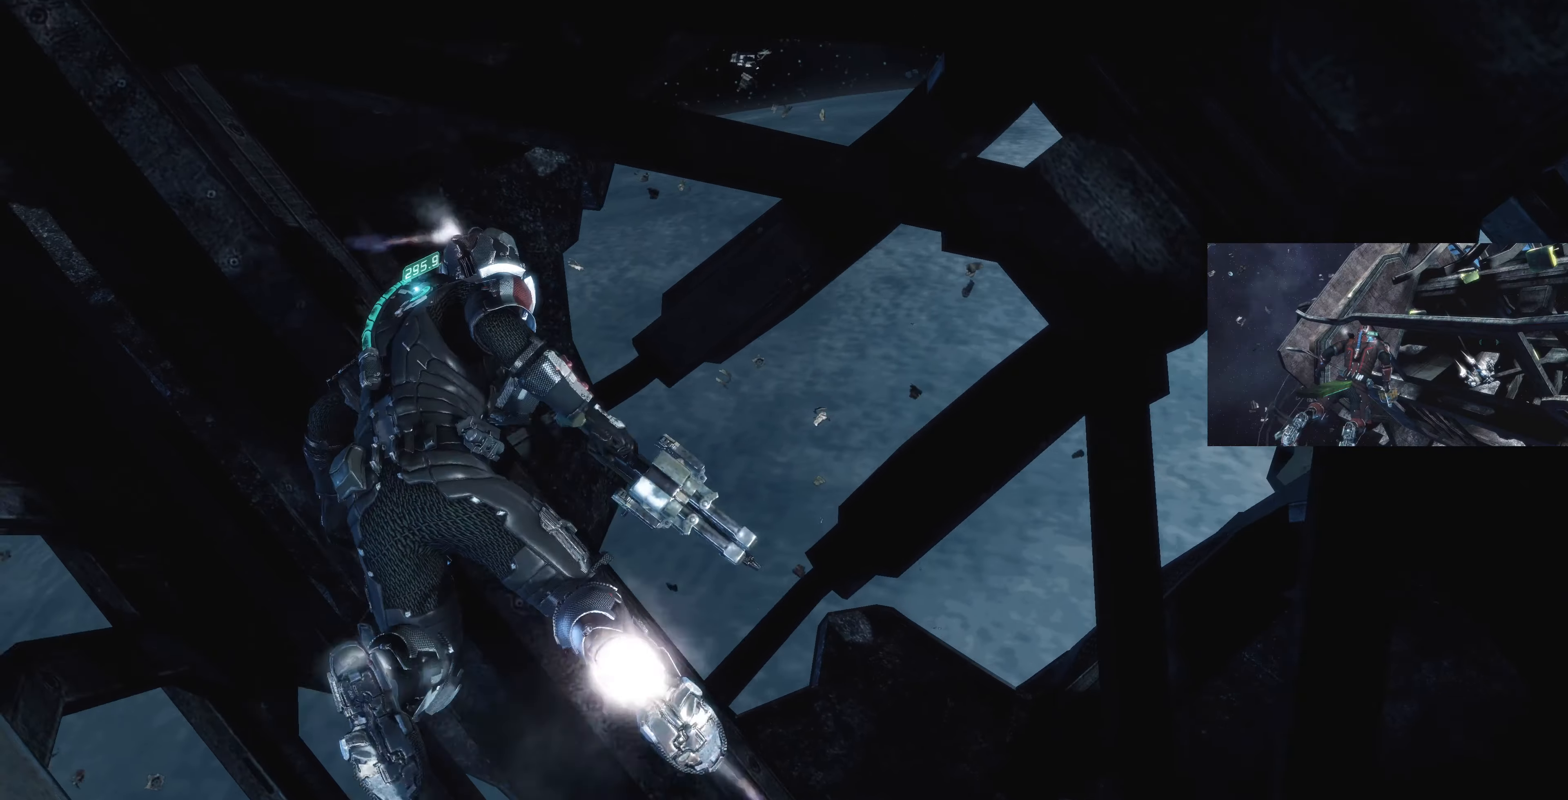
{"buttons": ["L1"], "left_stick": "up-right", "right_stick": "down-right", "events": [[100, "left_stick", "up-right"], [100, "right_stick", "right"], [233, "right_stick", "down-right"]]}
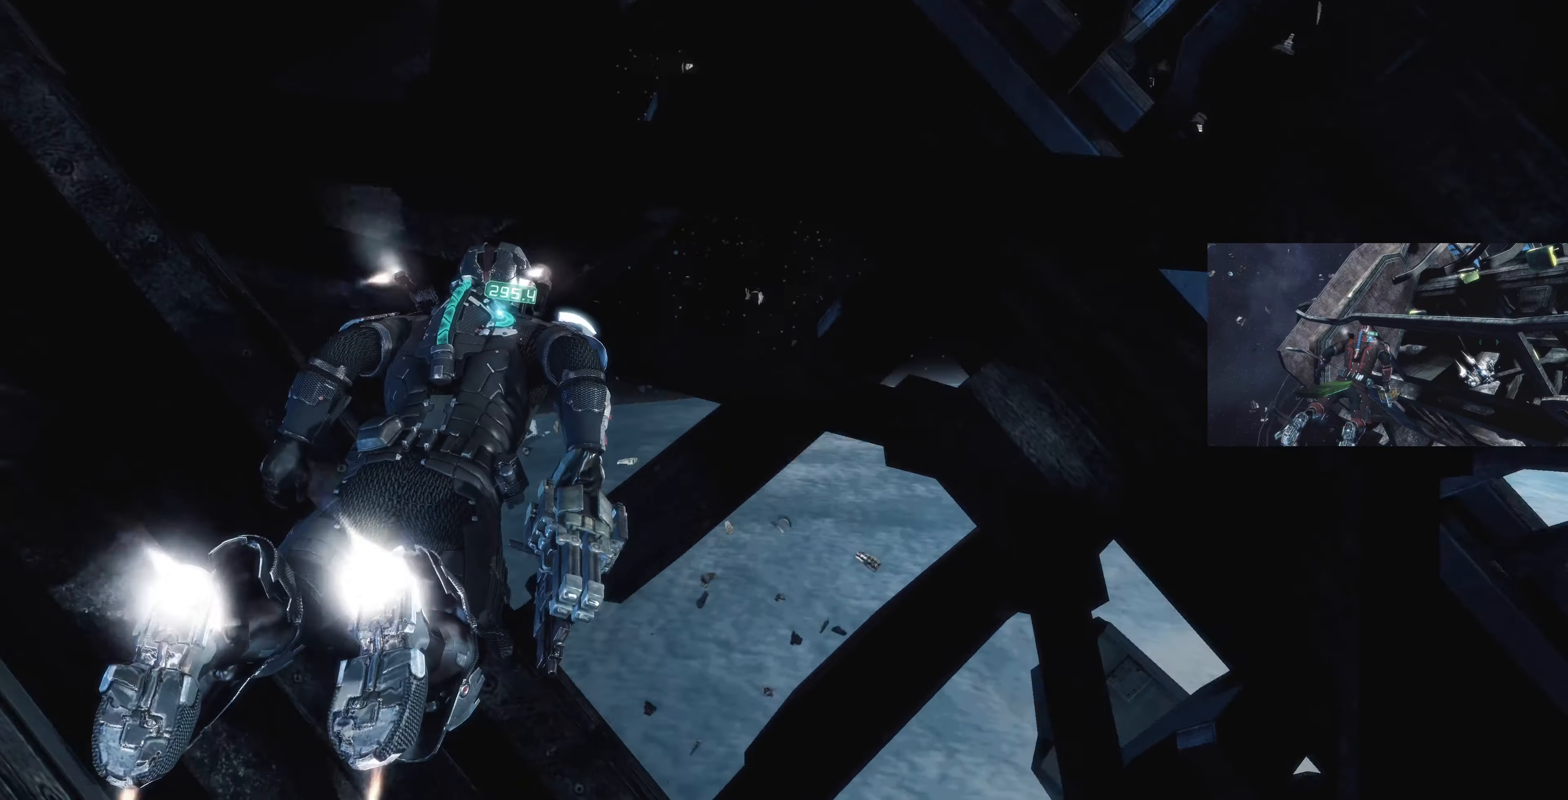
{"buttons": ["L1"], "left_stick": "up-right", "right_stick": "down-right", "events": []}
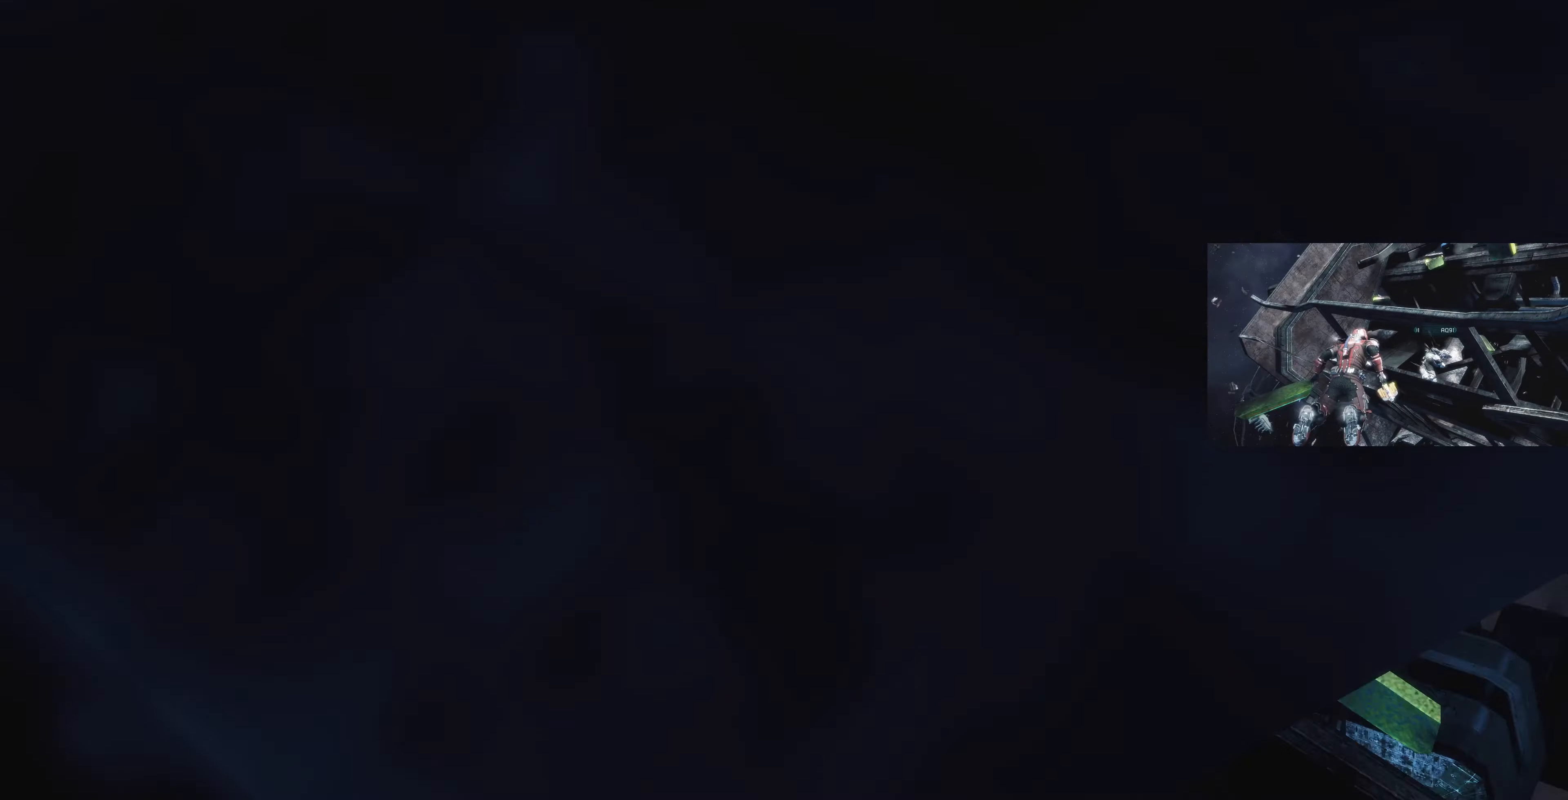
{"buttons": ["L1"], "left_stick": "up-right", "right_stick": "right", "events": [[133, "right_stick", "center"], [433, "right_stick", "right"]]}
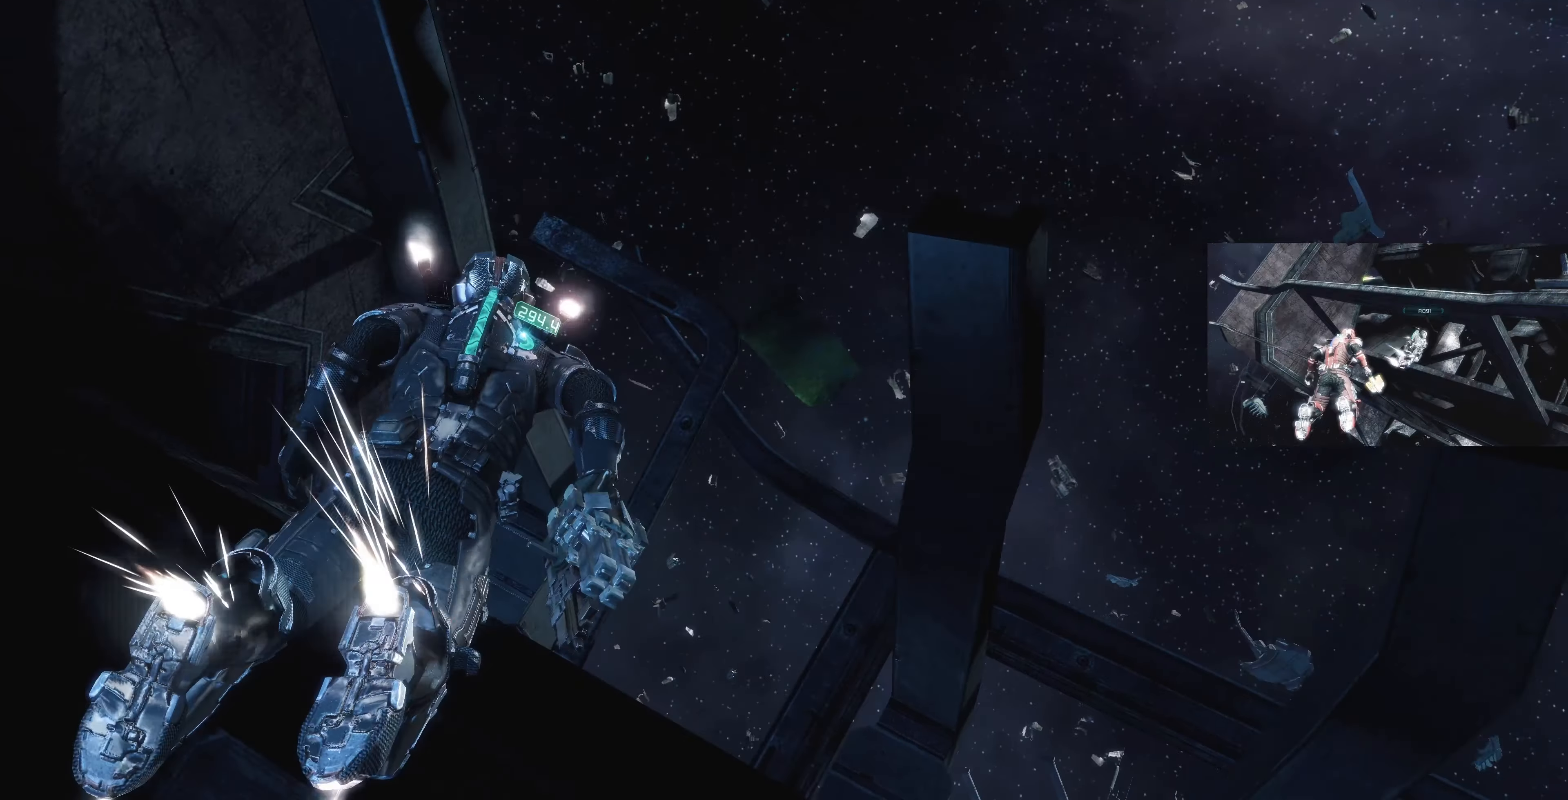
{"buttons": ["L1"], "left_stick": "up-right", "right_stick": "down-right", "events": [[133, "left_stick", "up"], [133, "right_stick", "down"], [233, "left_stick", "up-left"], [300, "right_stick", "down-right"], [467, "left_stick", "up-right"]]}
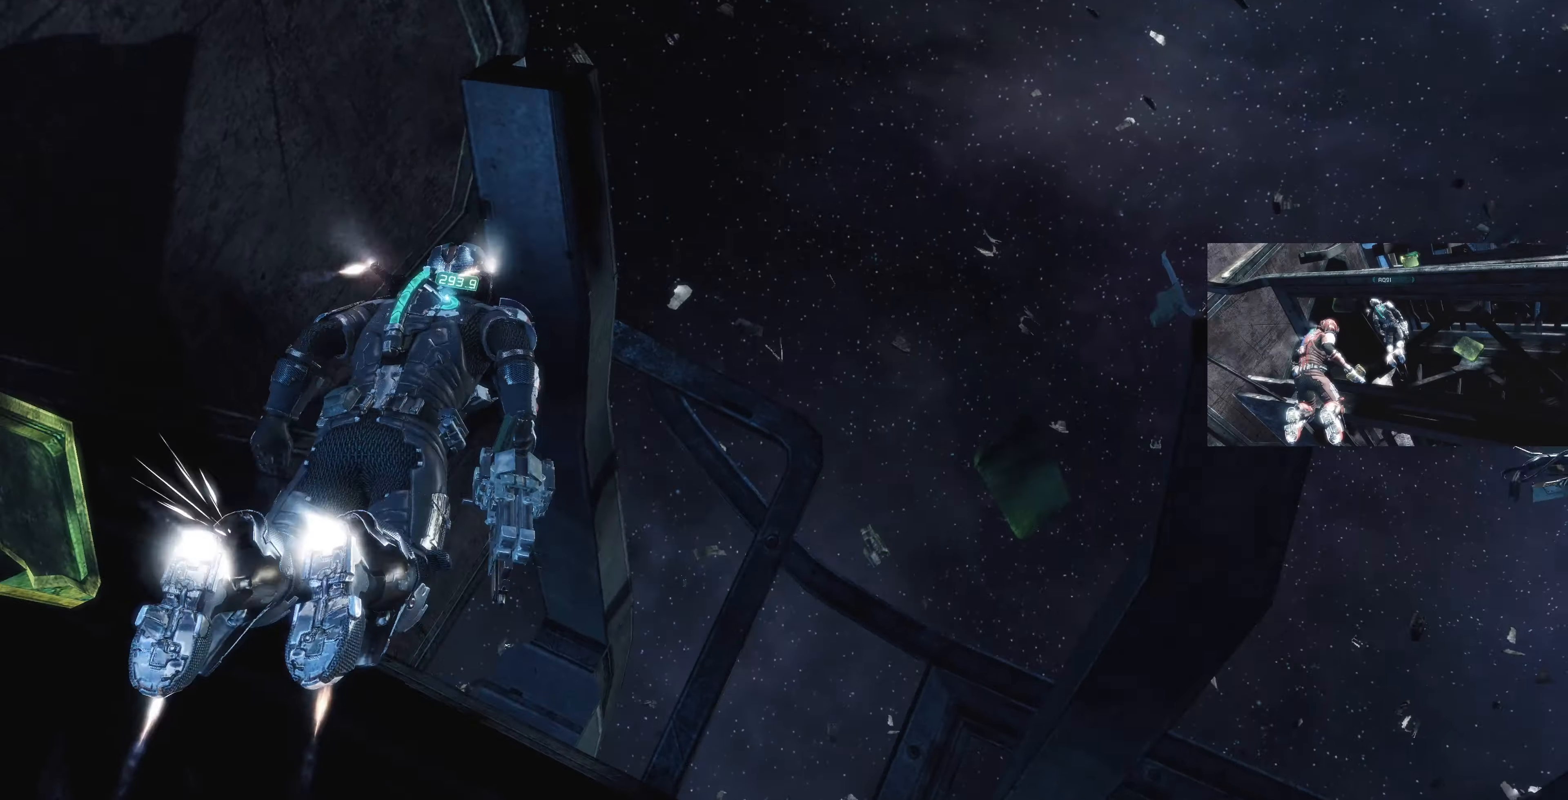
{"buttons": ["L1"], "left_stick": "up-right", "right_stick": "down-right", "events": []}
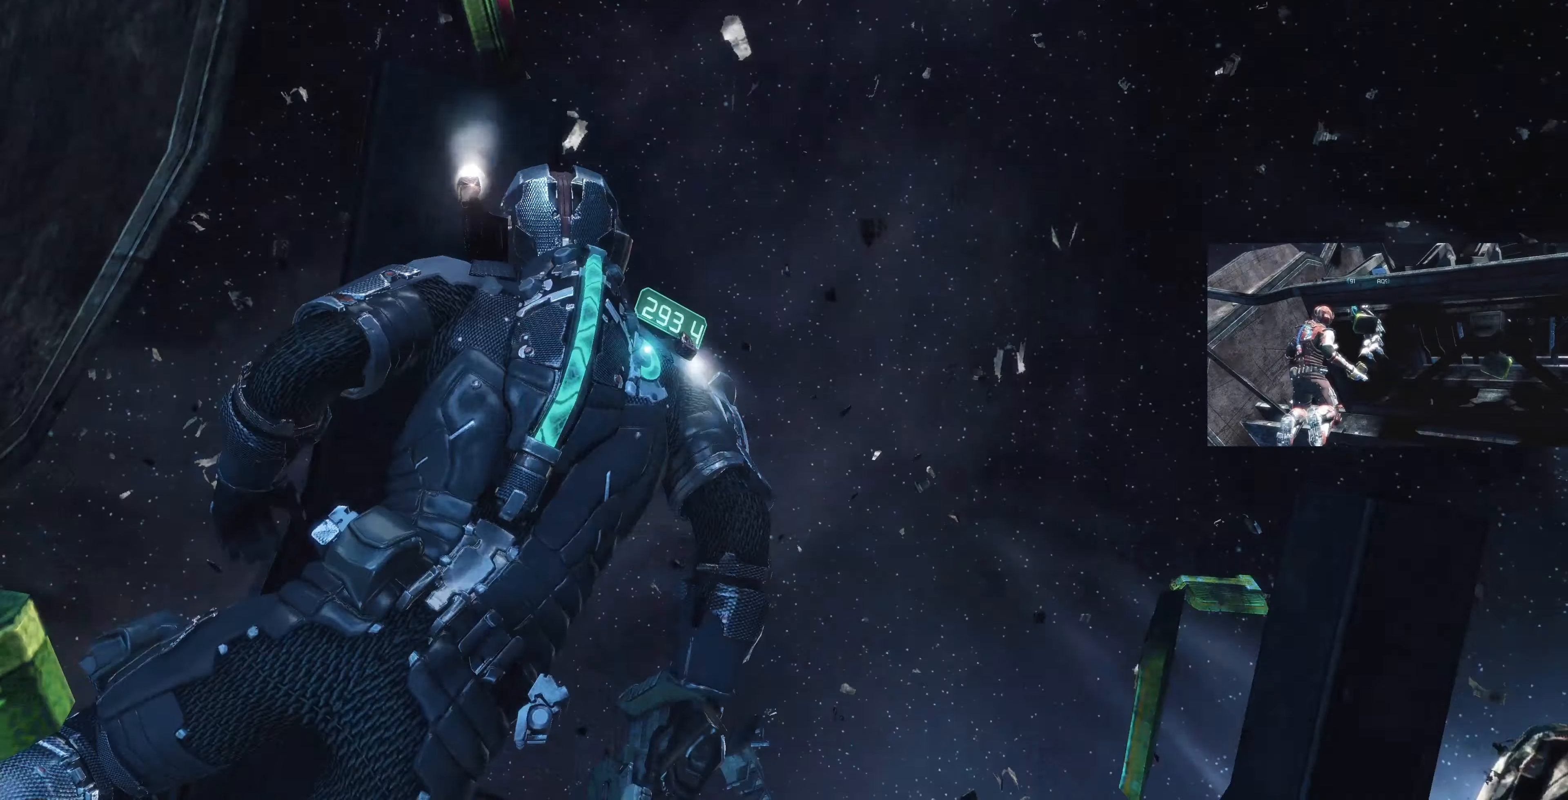
{"buttons": ["L1"], "left_stick": "up", "right_stick": "center", "events": [[300, "left_stick", "up"], [333, "right_stick", "center"]]}
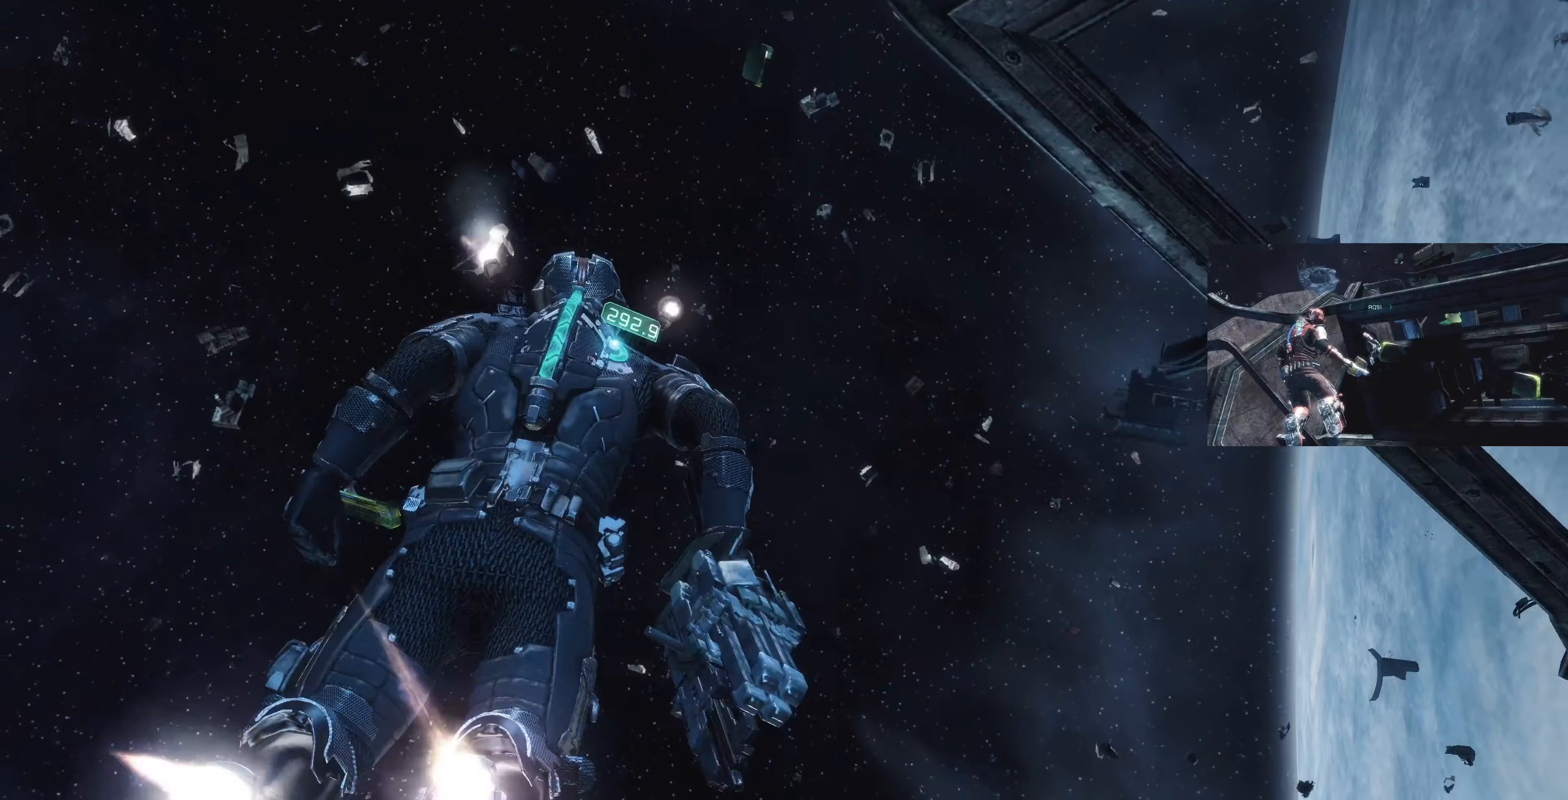
{"buttons": [], "left_stick": "up", "right_stick": "up-left", "events": [[33, "right_stick", "left"], [100, "right_stick", "up-left"], [200, "L1", "up"]]}
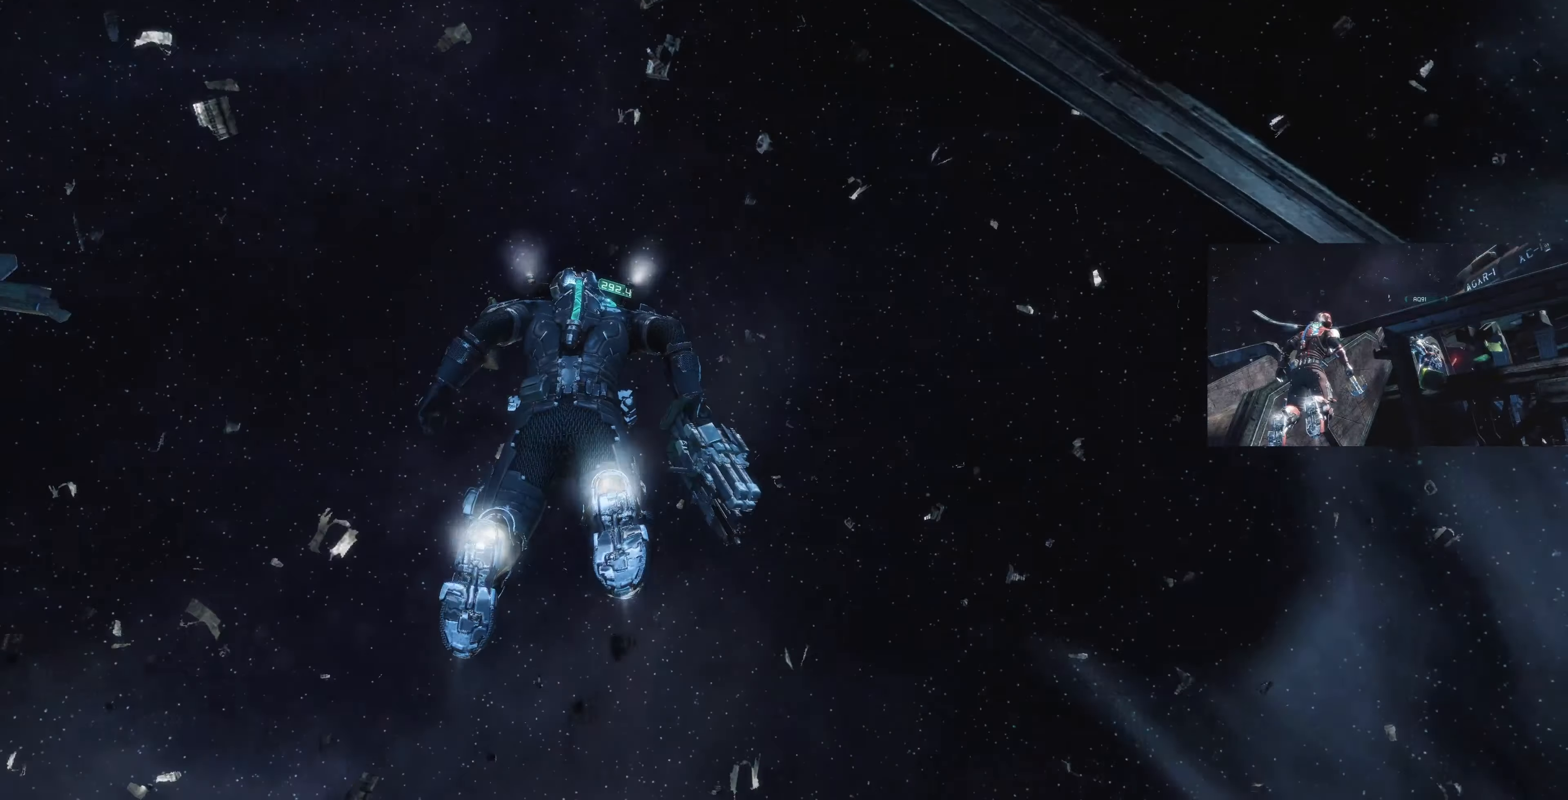
{"buttons": ["L1"], "left_stick": "up", "right_stick": "up-left", "events": [[167, "L1", "down"]]}
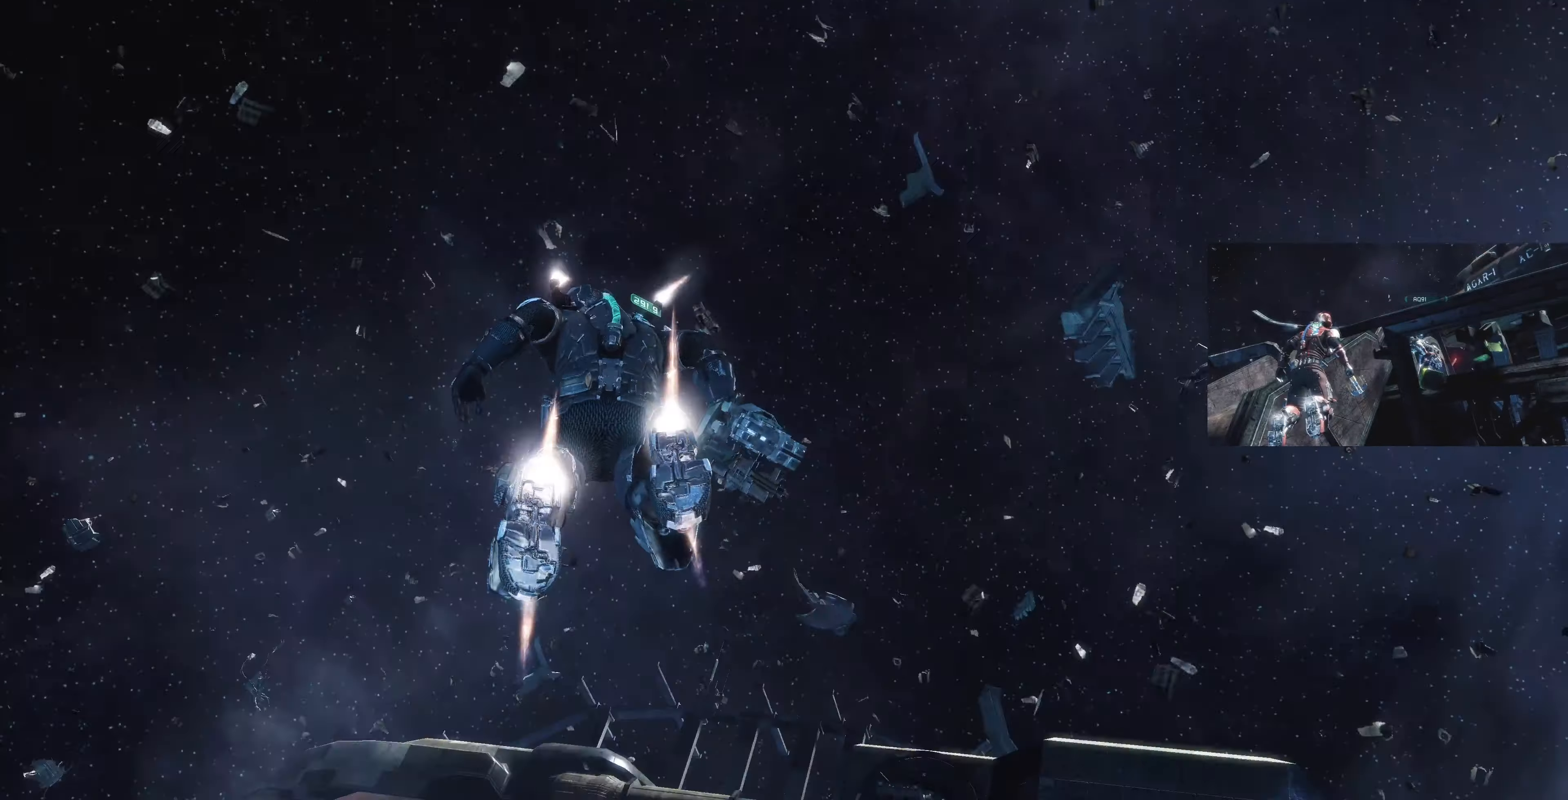
{"buttons": [], "left_stick": "up", "right_stick": "center", "events": [[366, "L1", "up"], [366, "right_stick", "center"]]}
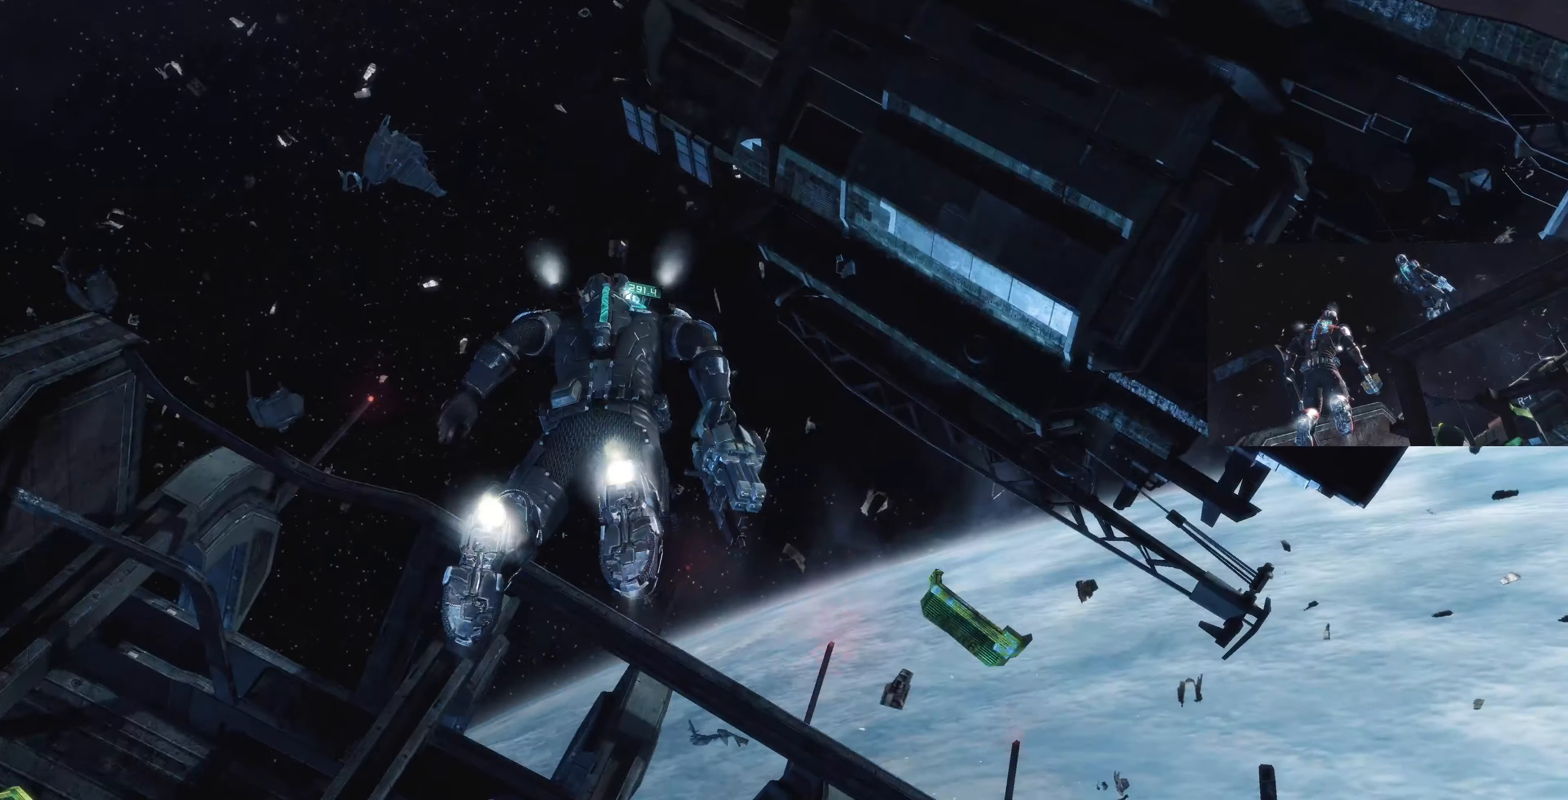
{"buttons": [], "left_stick": "up", "right_stick": "center", "events": [[66, "right_stick", "down"], [133, "right_stick", "down-right"], [433, "right_stick", "center"]]}
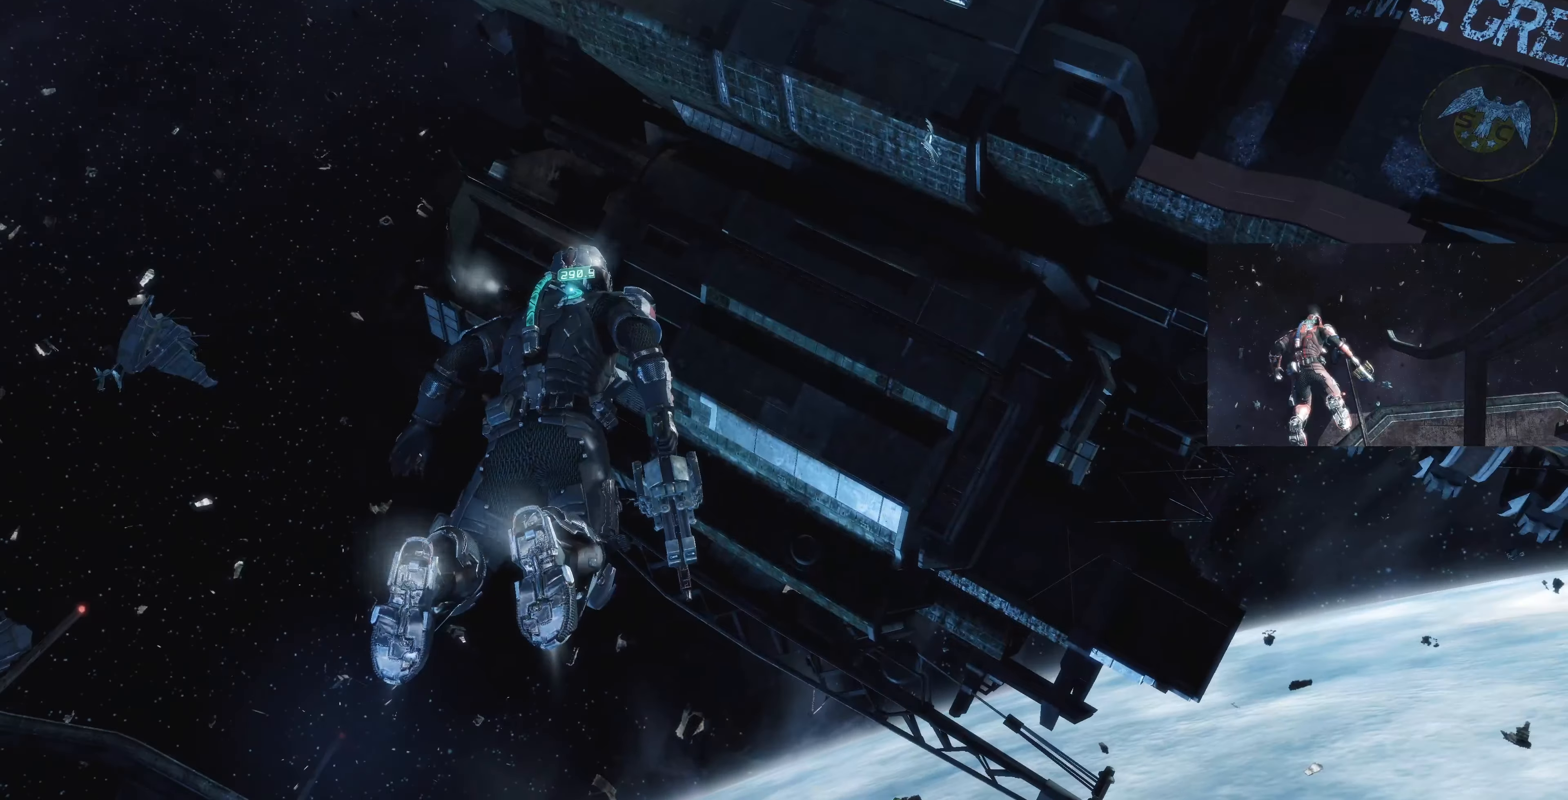
{"buttons": [], "left_stick": "center", "right_stick": "center", "events": [[266, "left_stick", "center"]]}
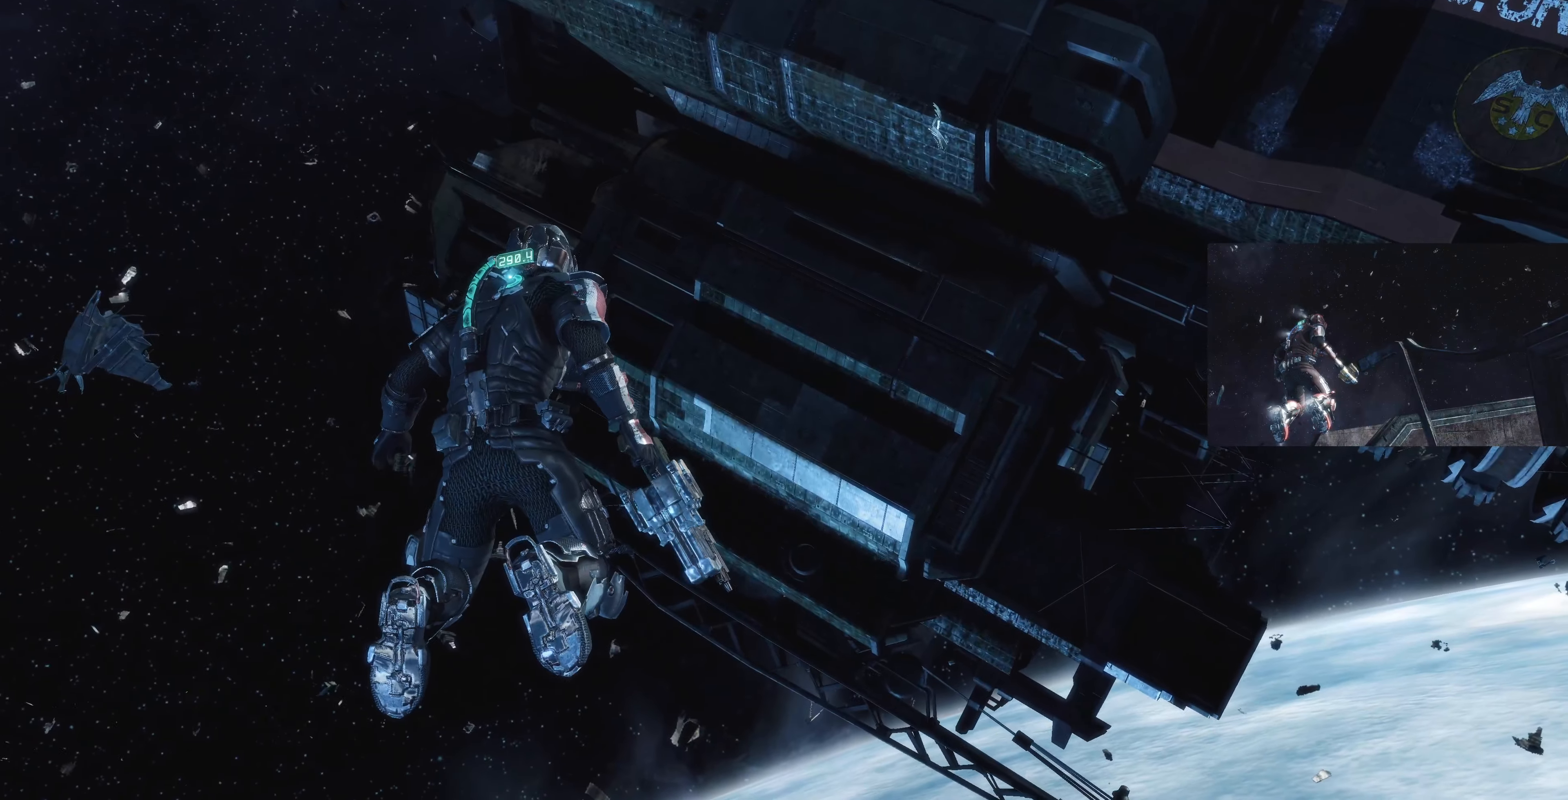
{"buttons": [], "left_stick": "up-left", "right_stick": "right", "events": [[100, "left_stick", "up-left"], [466, "right_stick", "right"]]}
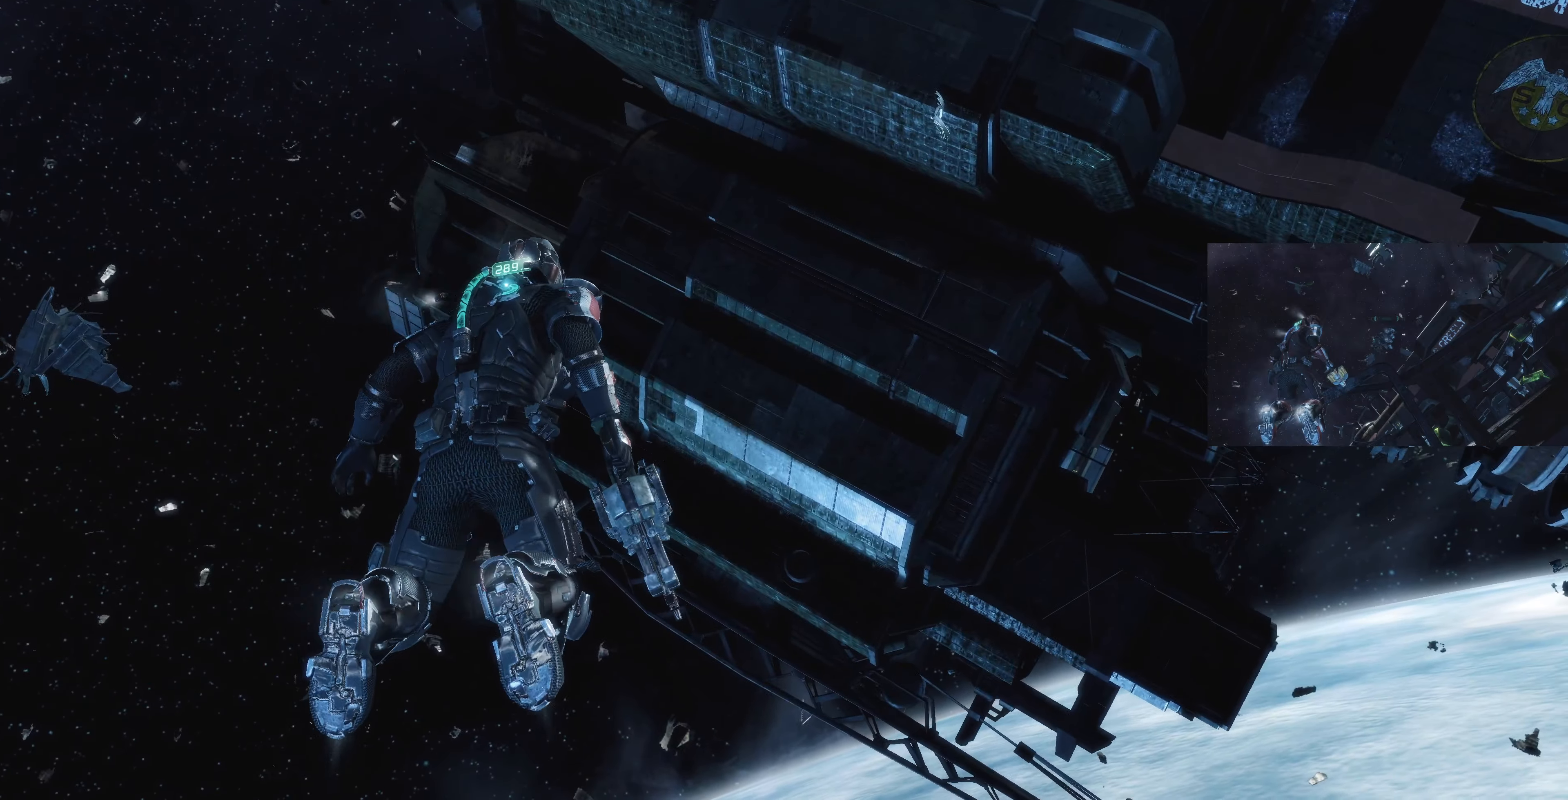
{"buttons": [], "left_stick": "up", "right_stick": "right", "events": [[400, "left_stick", "up"]]}
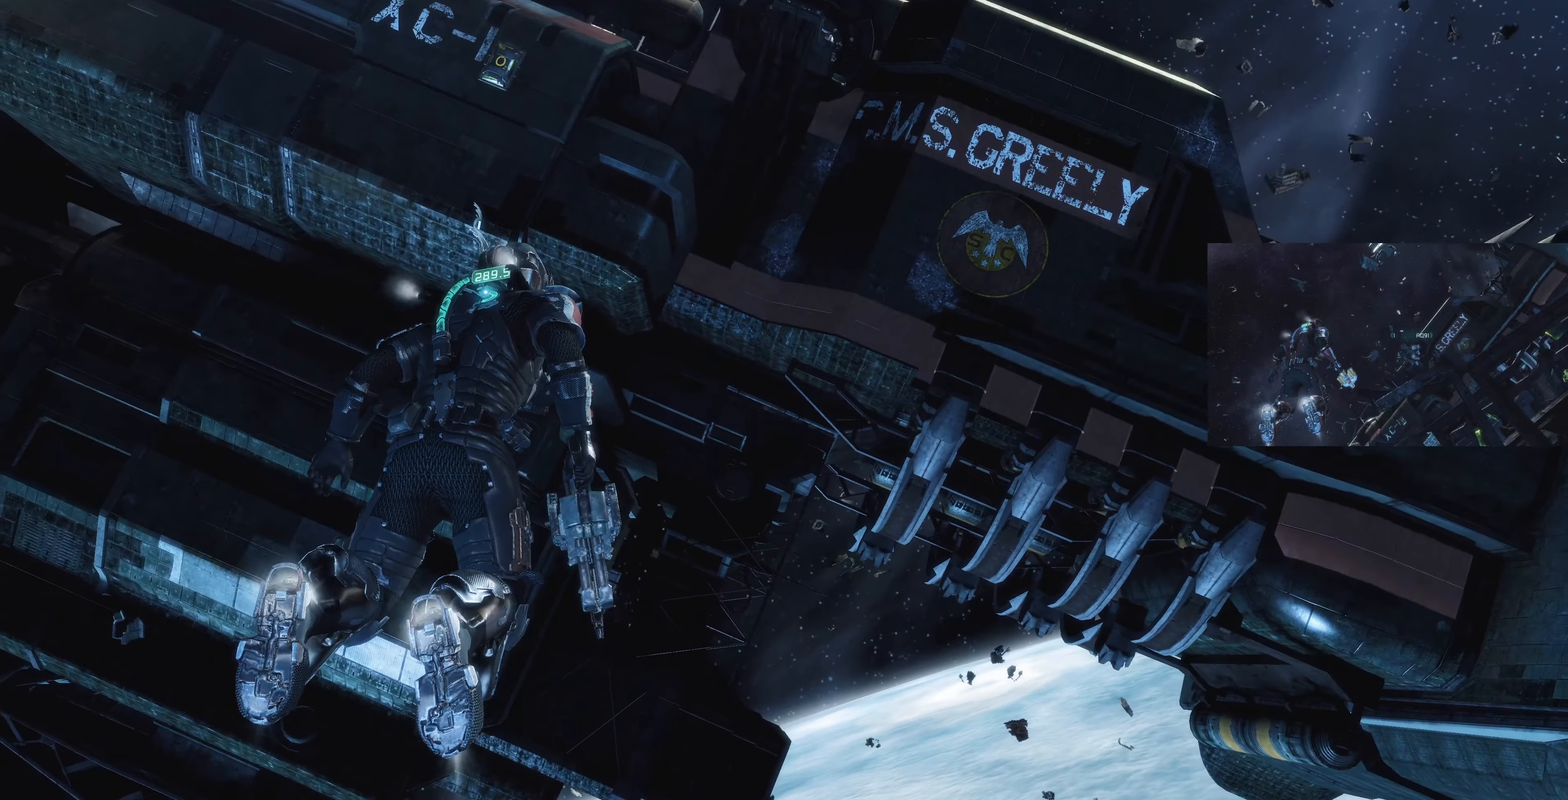
{"buttons": [], "left_stick": "up", "right_stick": "center", "events": [[33, "right_stick", "center"]]}
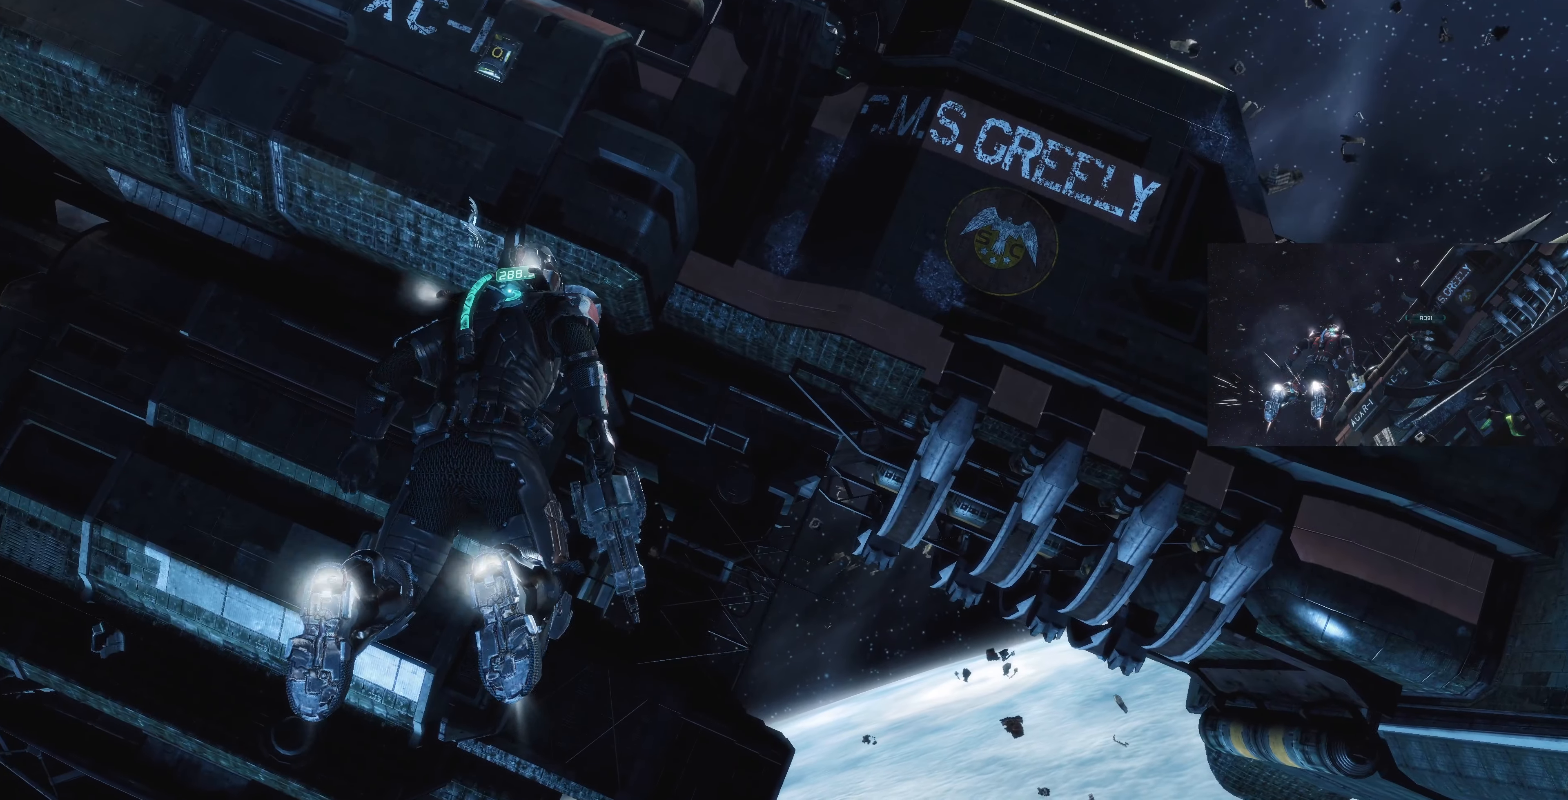
{"buttons": [], "left_stick": "up-left", "right_stick": "center", "events": [[66, "left_stick", "up-left"]]}
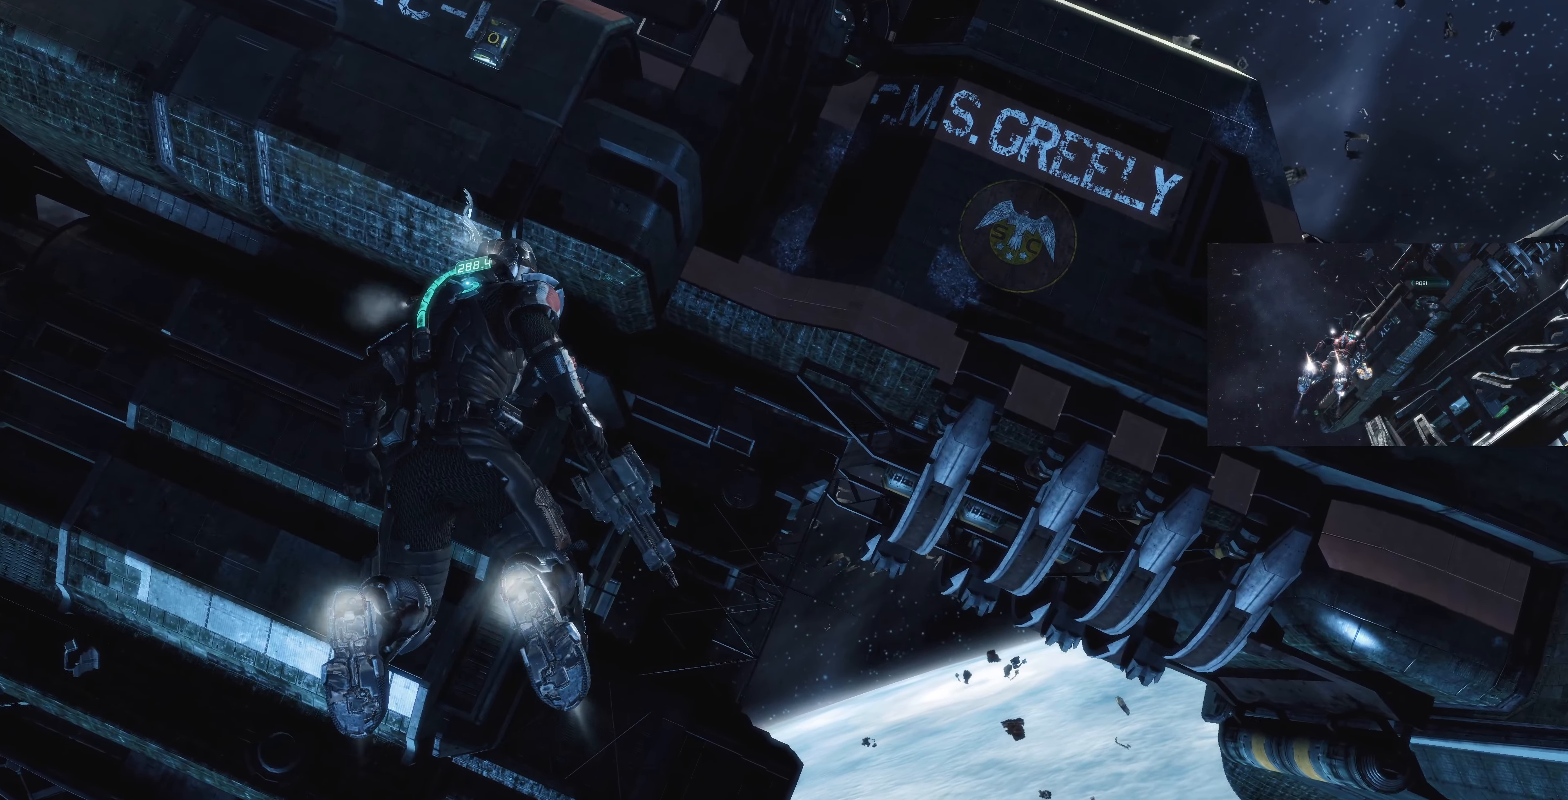
{"buttons": [], "left_stick": "up-left", "right_stick": "center", "events": []}
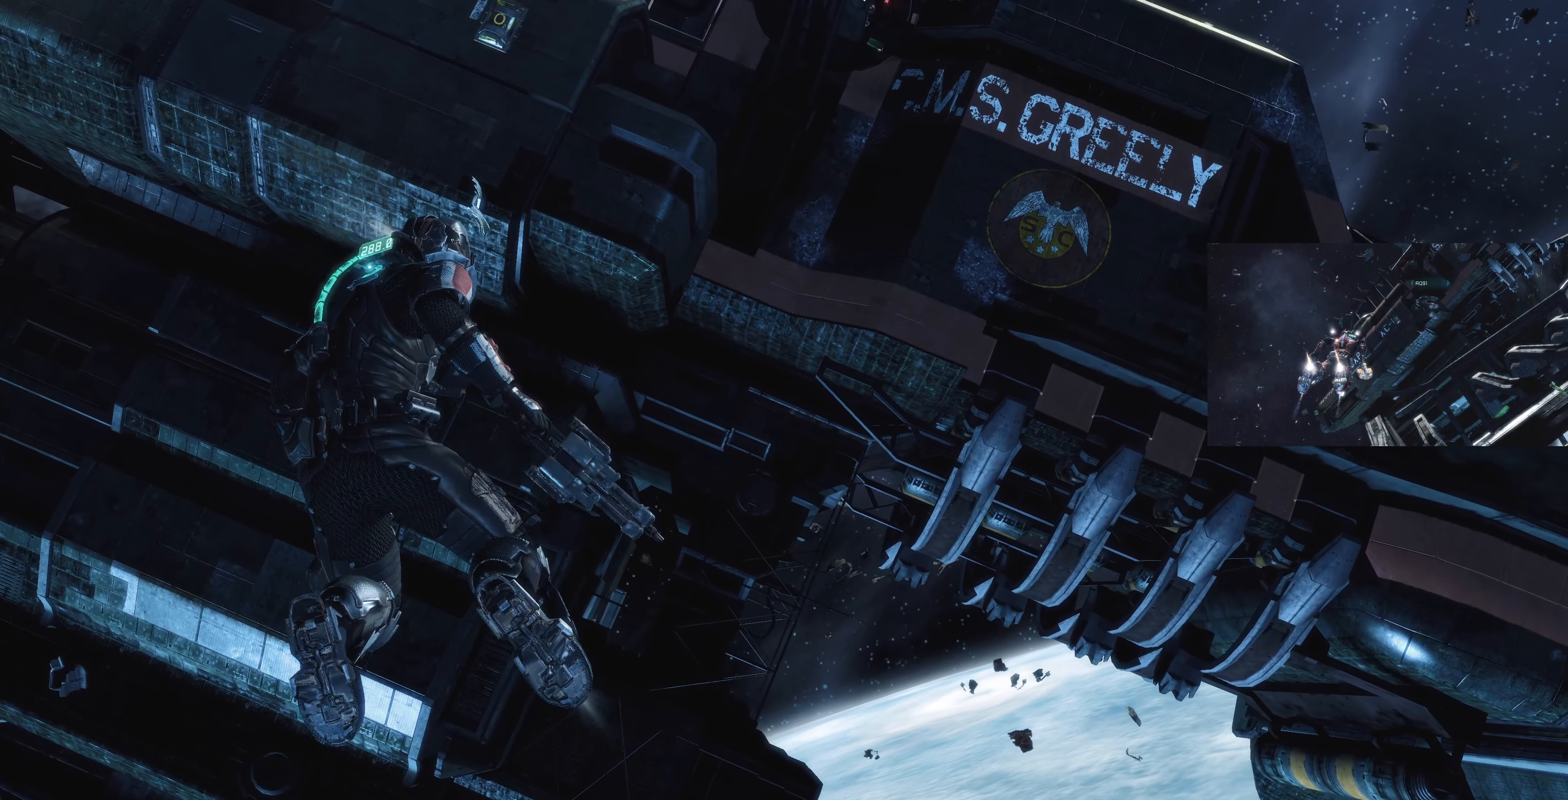
{"buttons": [], "left_stick": "up-left", "right_stick": "center", "events": []}
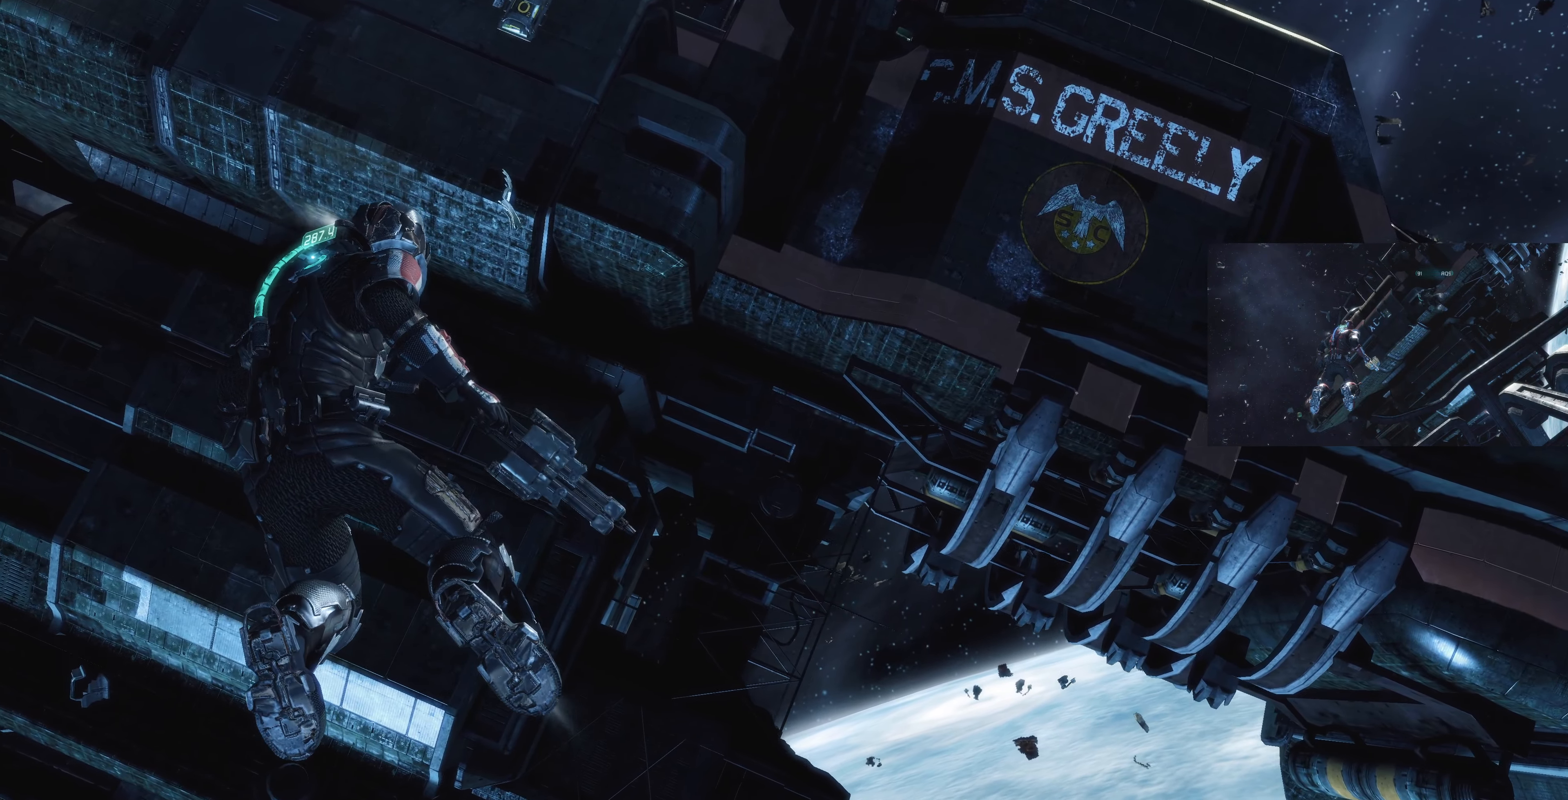
{"buttons": [], "left_stick": "up-left", "right_stick": "center", "events": []}
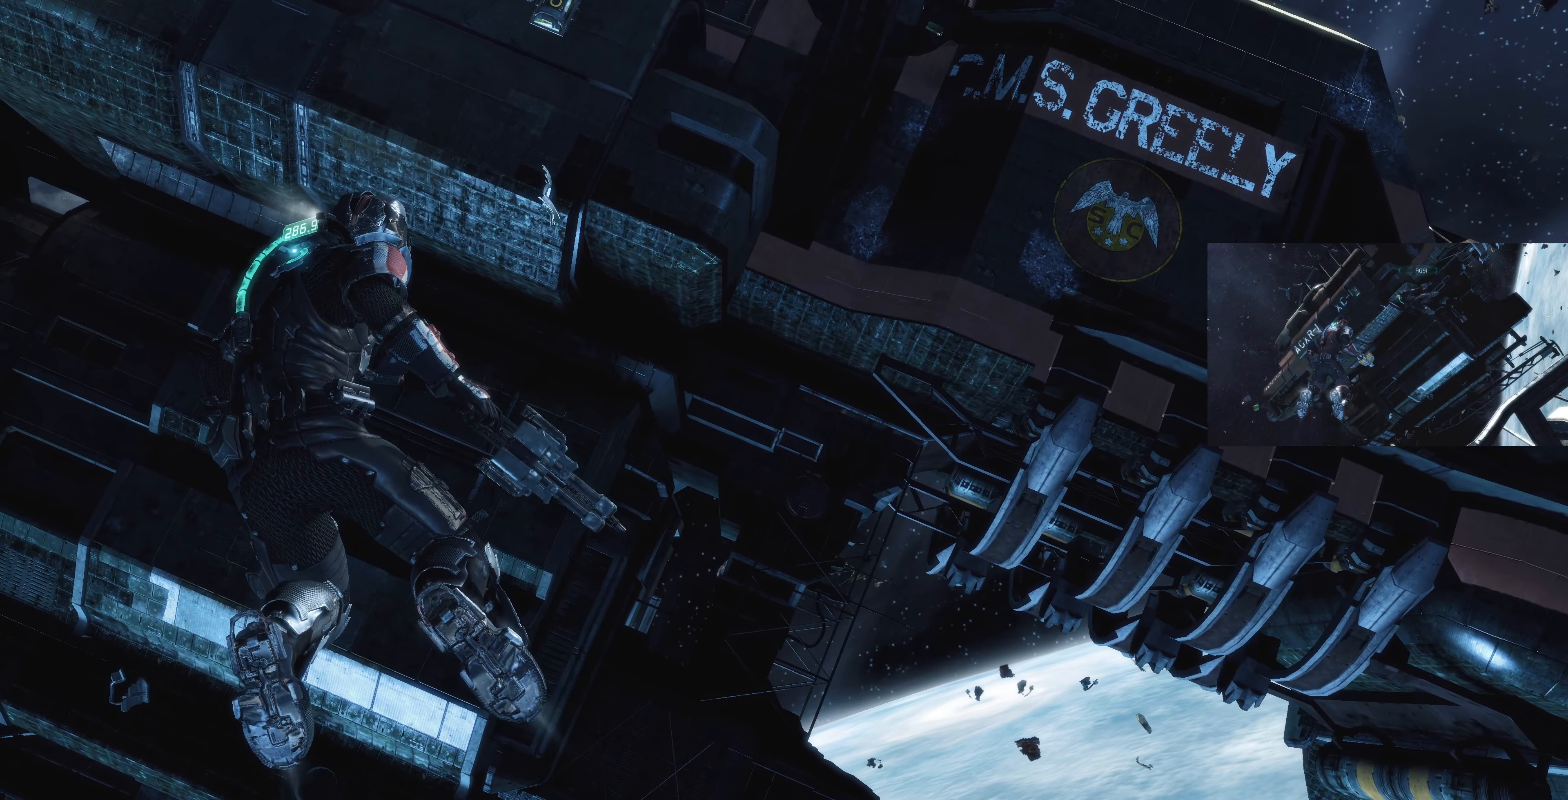
{"buttons": [], "left_stick": "up-left", "right_stick": "right", "events": [[333, "right_stick", "right"]]}